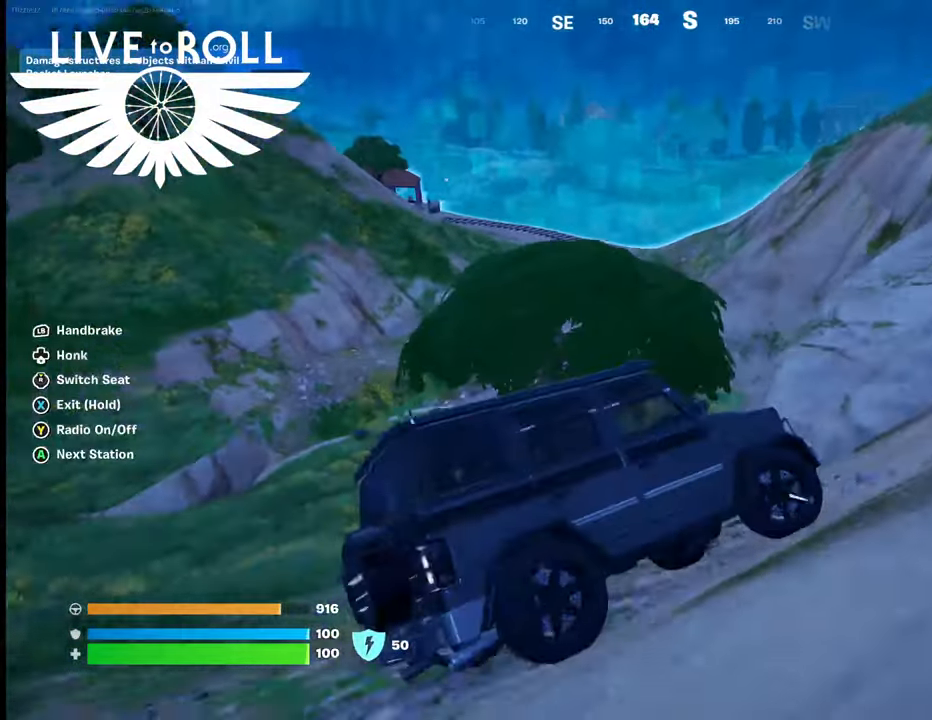
Gameplay with a controller (Xbox layout); each line is a JSON object with the inputs held at the frame after it. "events" lists button and stick changes between this image and that frame as [ms after this image, input, new state], when the widget could be followed in between.
{"buttons": [], "left_stick": "down", "right_stick": "left", "events": [[467, "right_stick", "left"]]}
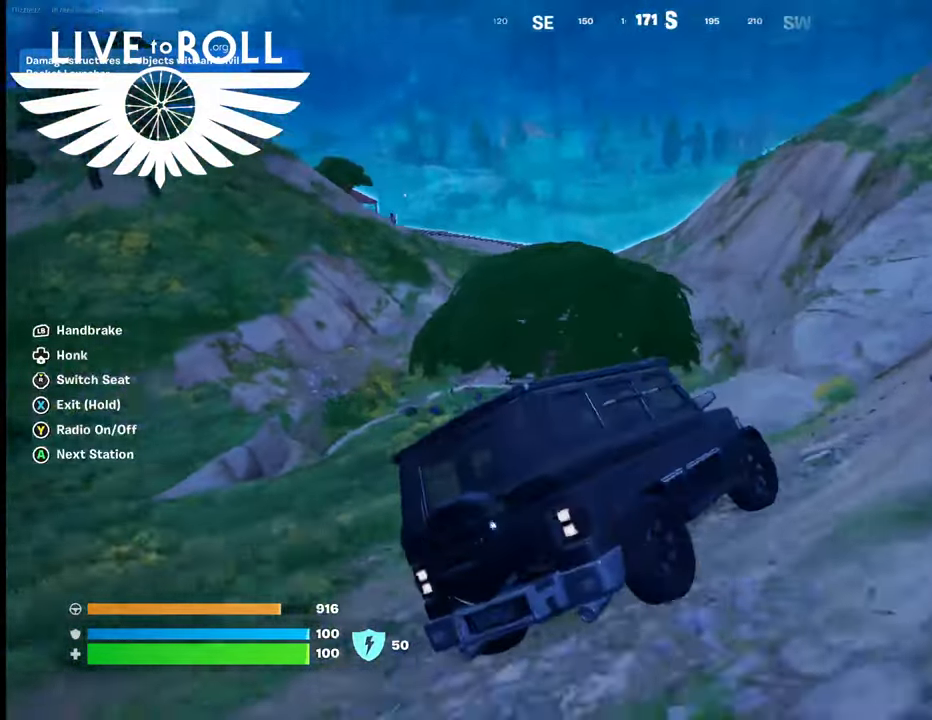
{"buttons": [], "left_stick": "down", "right_stick": "up-left", "events": [[333, "right_stick", "up-left"]]}
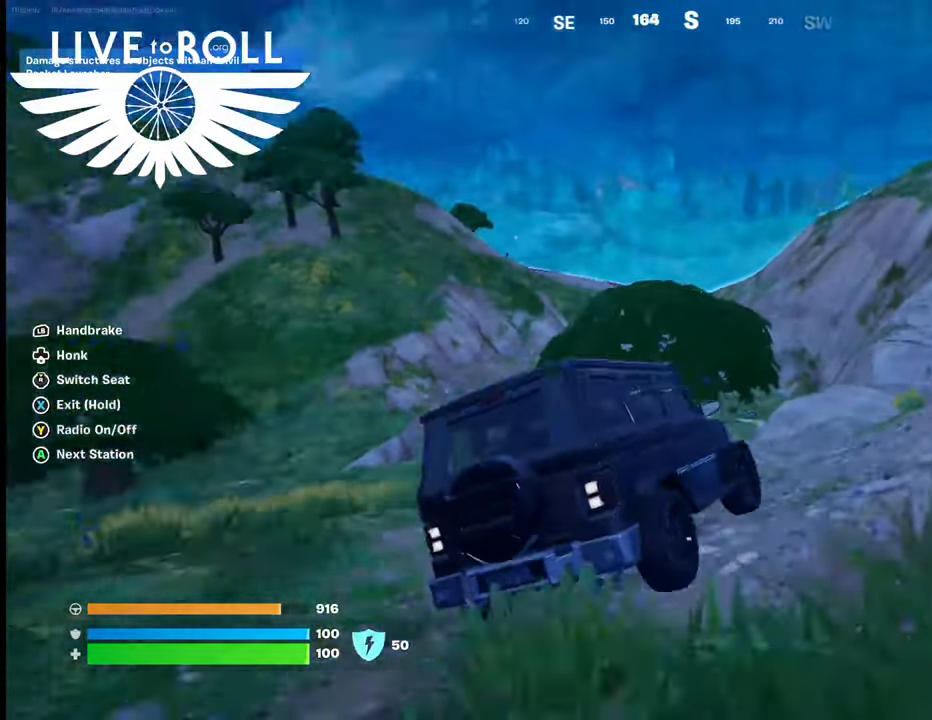
{"buttons": [], "left_stick": "down", "right_stick": "center", "events": [[233, "right_stick", "center"]]}
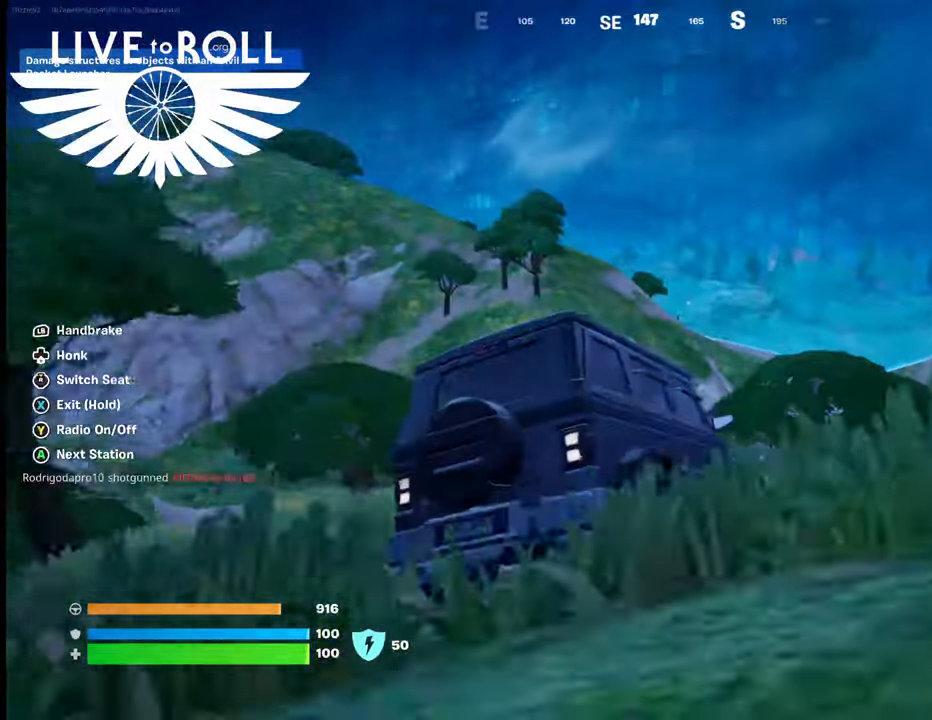
{"buttons": [], "left_stick": "down", "right_stick": "center", "events": []}
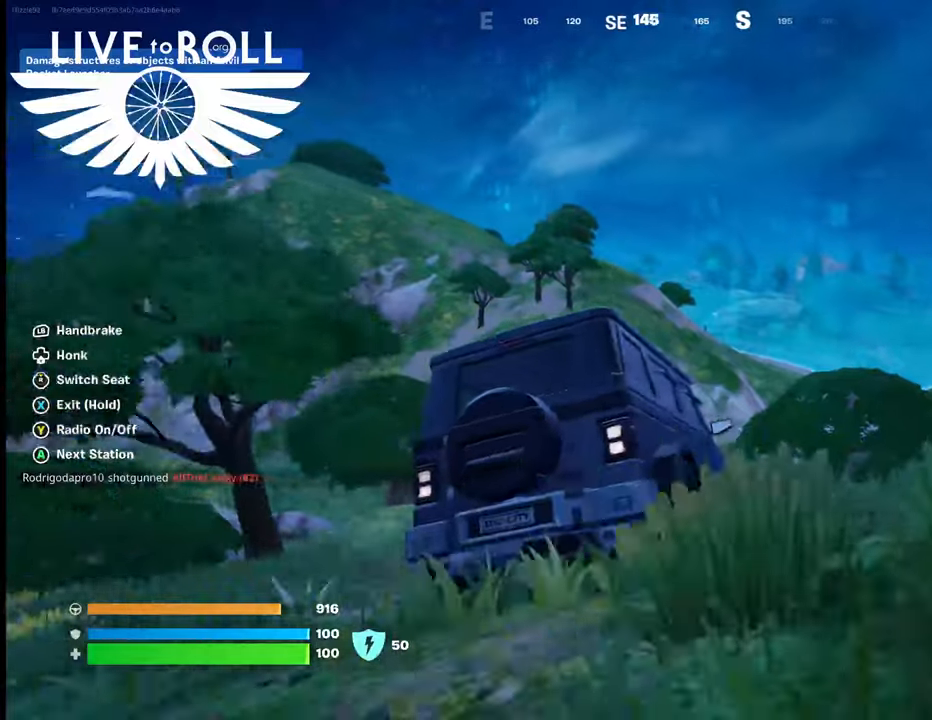
{"buttons": [], "left_stick": "down-right", "right_stick": "left", "events": [[167, "right_stick", "up-left"], [267, "right_stick", "left"], [367, "left_stick", "down-right"]]}
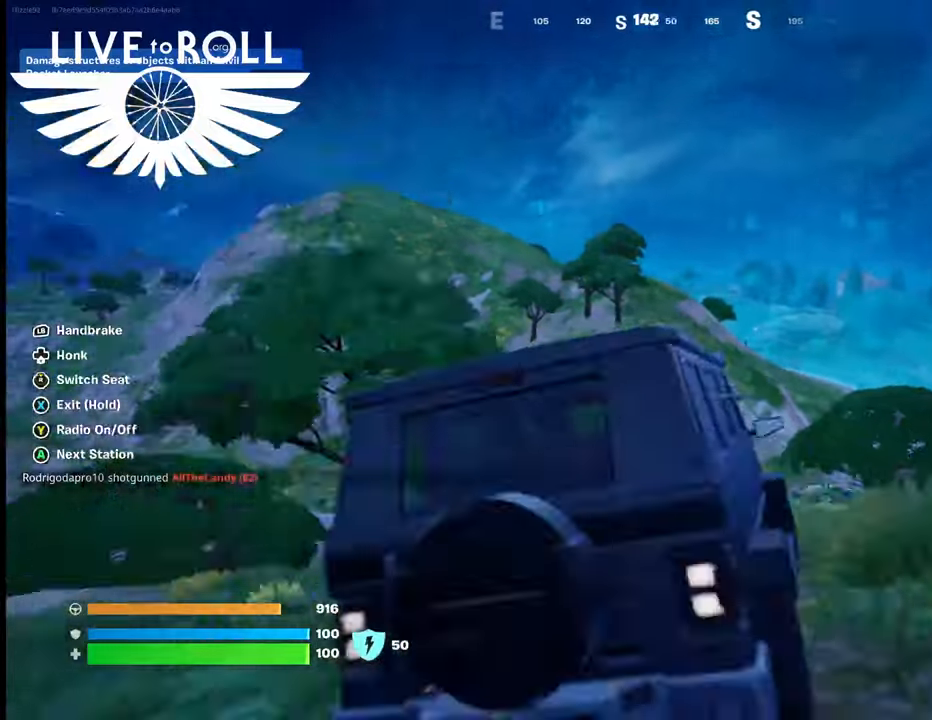
{"buttons": [], "left_stick": "down-right", "right_stick": "left", "events": []}
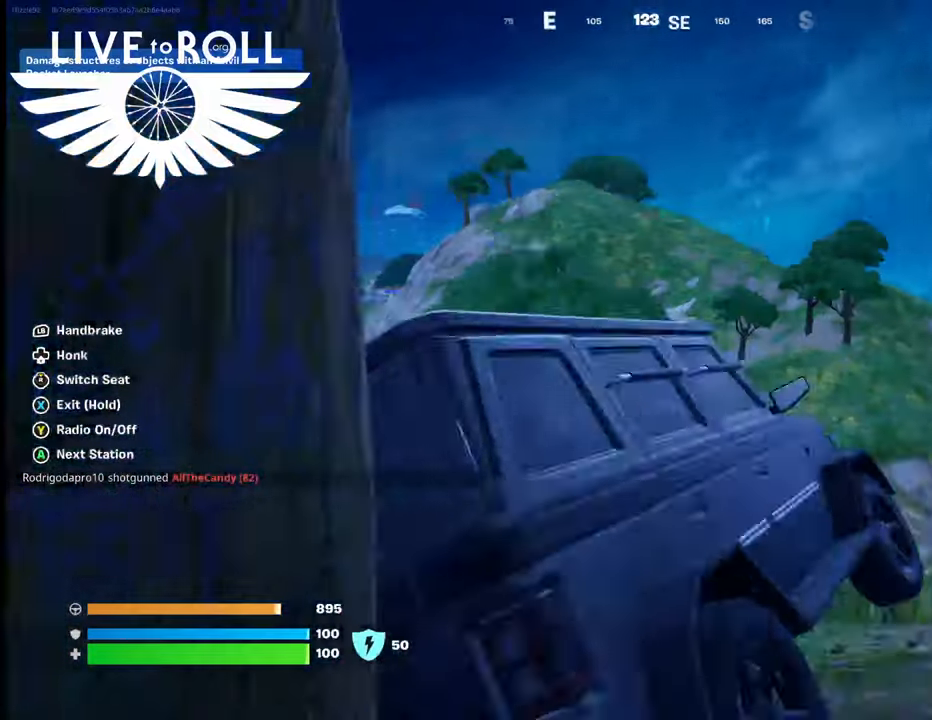
{"buttons": [], "left_stick": "left", "right_stick": "left", "events": [[33, "left_stick", "center"], [100, "left_stick", "up-left"], [500, "left_stick", "left"]]}
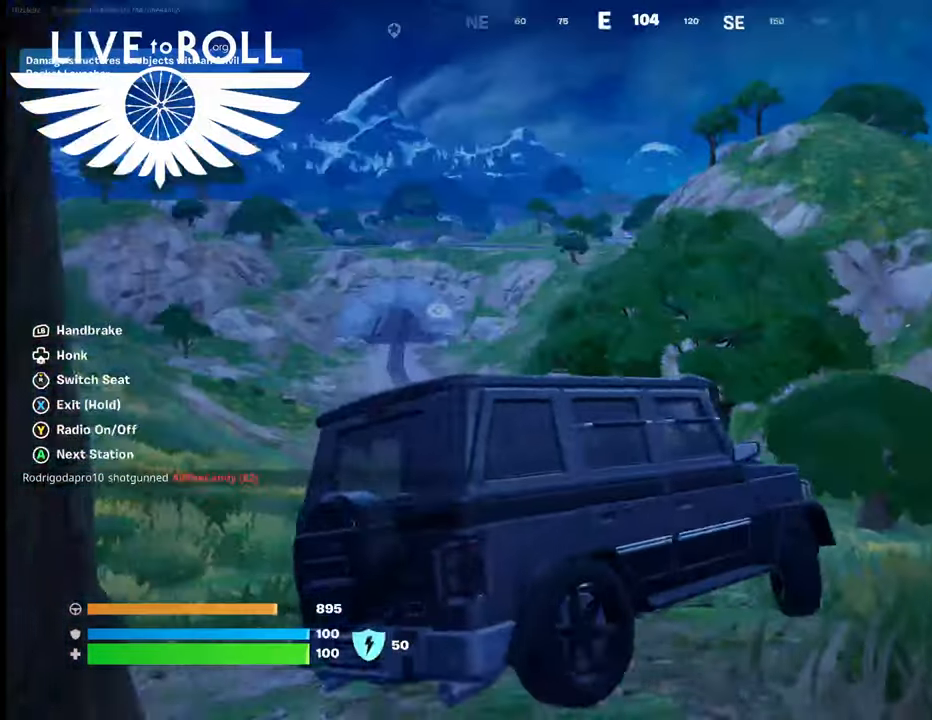
{"buttons": [], "left_stick": "left", "right_stick": "center", "events": [[67, "right_stick", "center"]]}
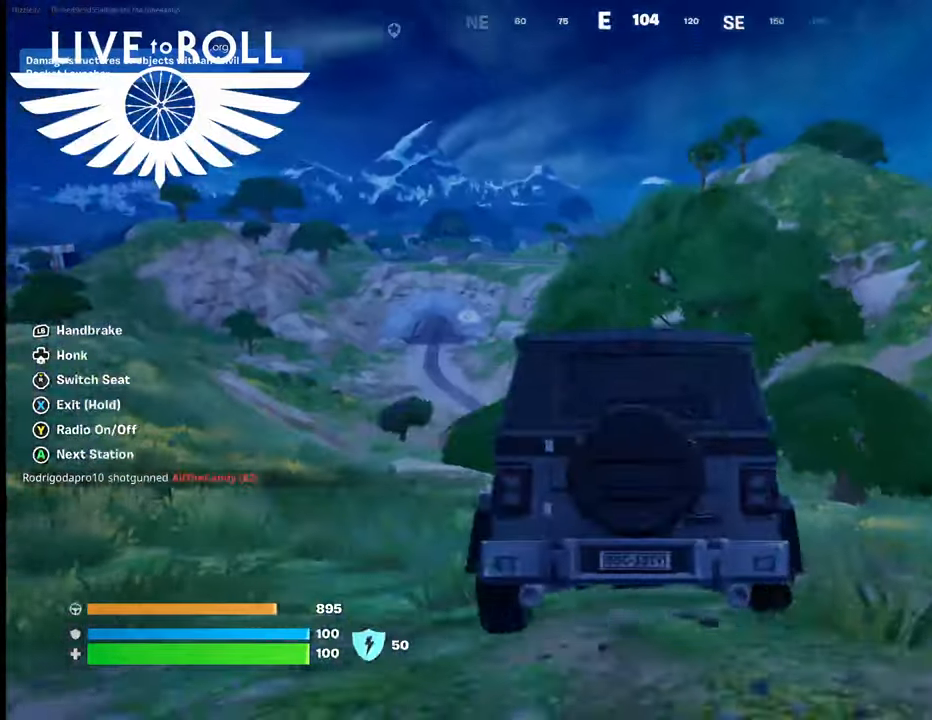
{"buttons": [], "left_stick": "left", "right_stick": "left", "events": [[167, "right_stick", "left"]]}
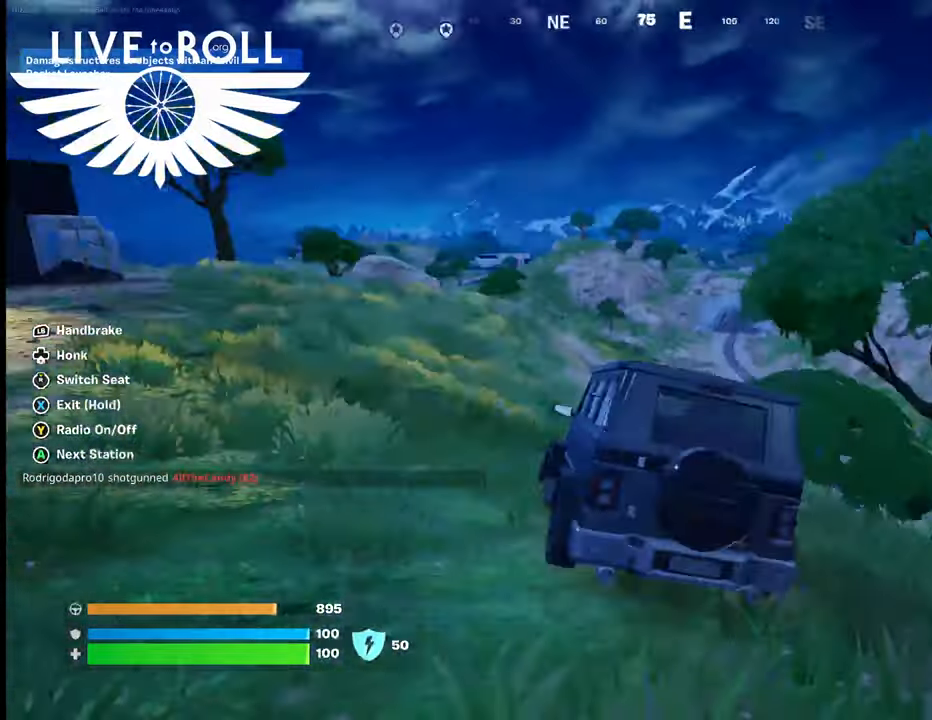
{"buttons": [], "left_stick": "left", "right_stick": "center", "events": [[67, "right_stick", "center"]]}
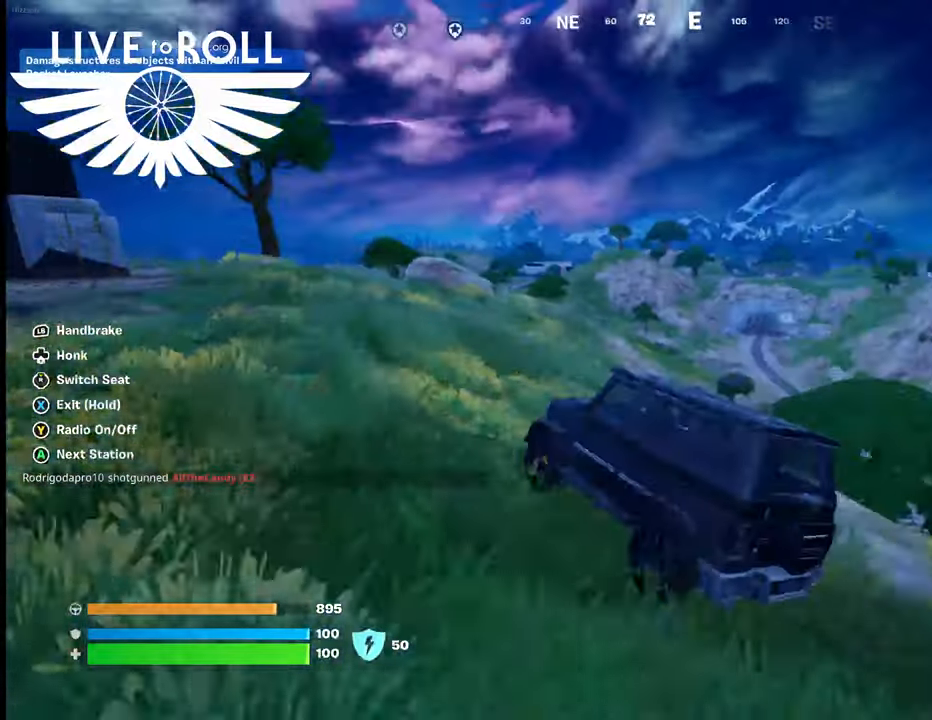
{"buttons": [], "left_stick": "center", "right_stick": "left", "events": [[200, "left_stick", "center"], [267, "right_stick", "left"]]}
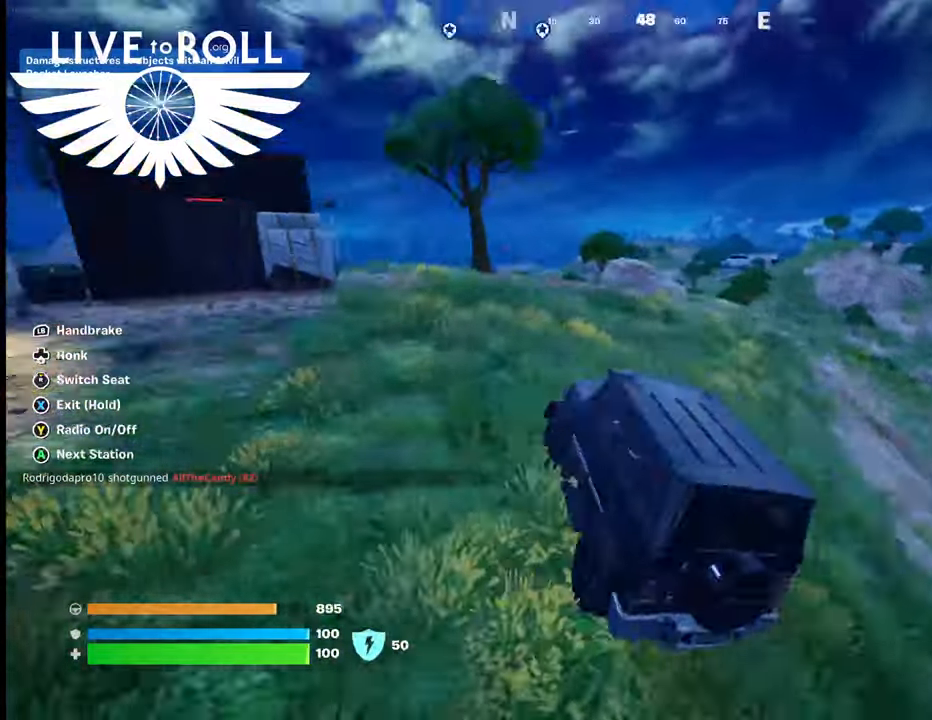
{"buttons": [], "left_stick": "up-left", "right_stick": "center", "events": [[267, "right_stick", "center"], [467, "left_stick", "up-left"]]}
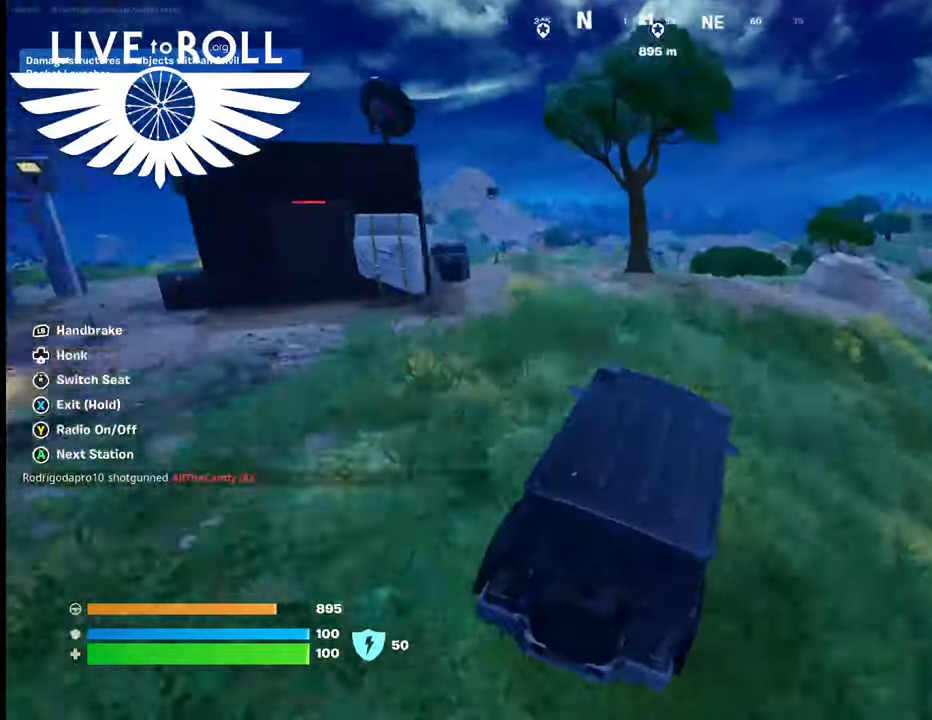
{"buttons": [], "left_stick": "left", "right_stick": "center", "events": [[300, "left_stick", "left"]]}
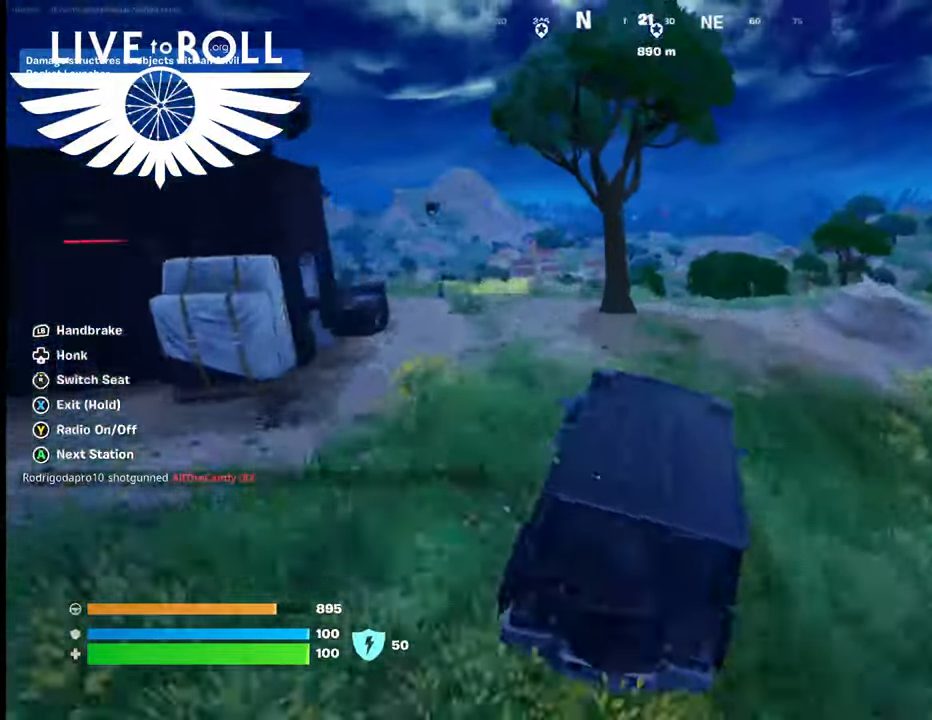
{"buttons": [], "left_stick": "center", "right_stick": "center", "events": [[400, "left_stick", "center"]]}
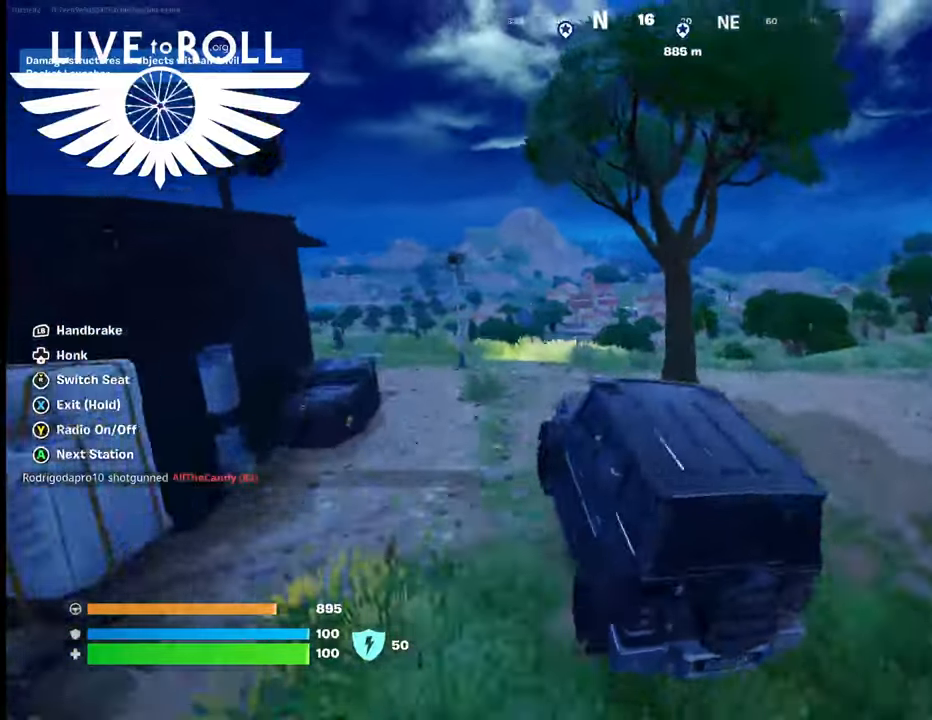
{"buttons": [], "left_stick": "center", "right_stick": "center", "events": []}
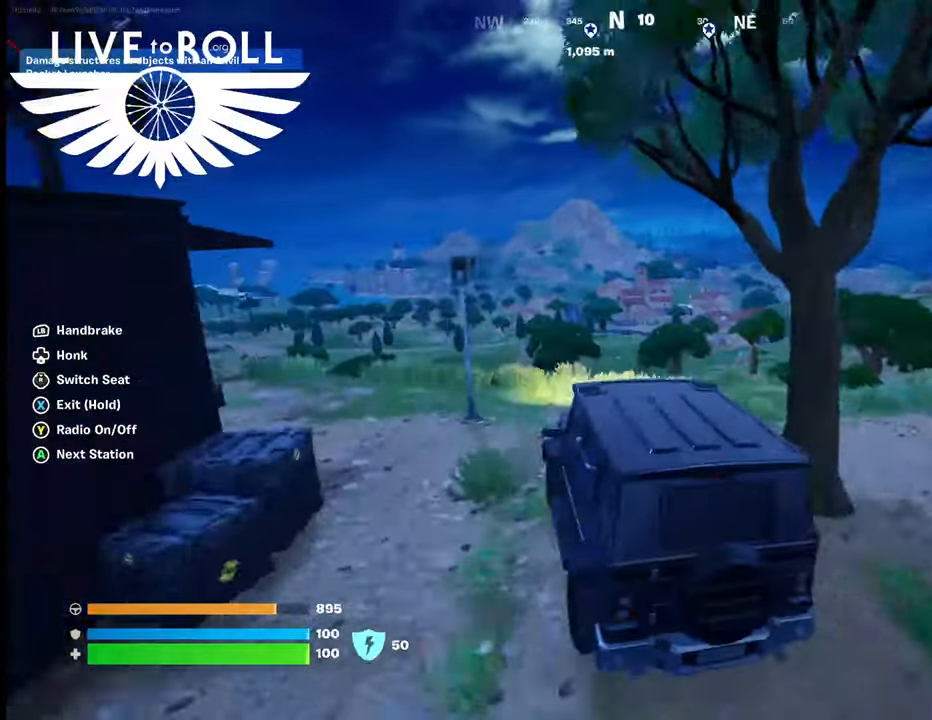
{"buttons": [], "left_stick": "center", "right_stick": "center", "events": [[333, "left_stick", "up-right"], [500, "left_stick", "center"]]}
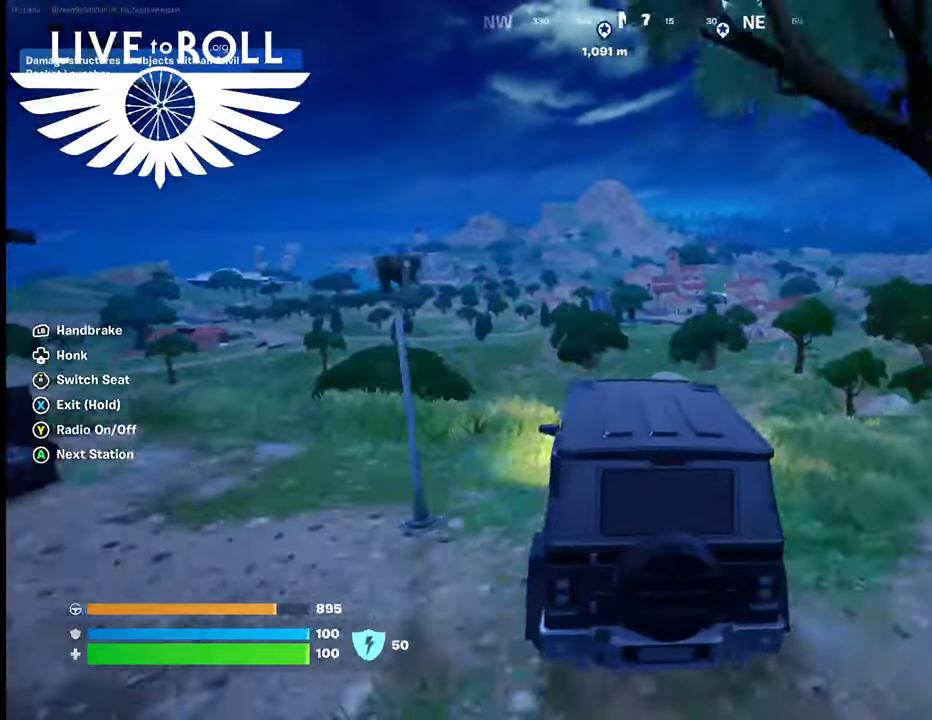
{"buttons": [], "left_stick": "center", "right_stick": "center", "events": []}
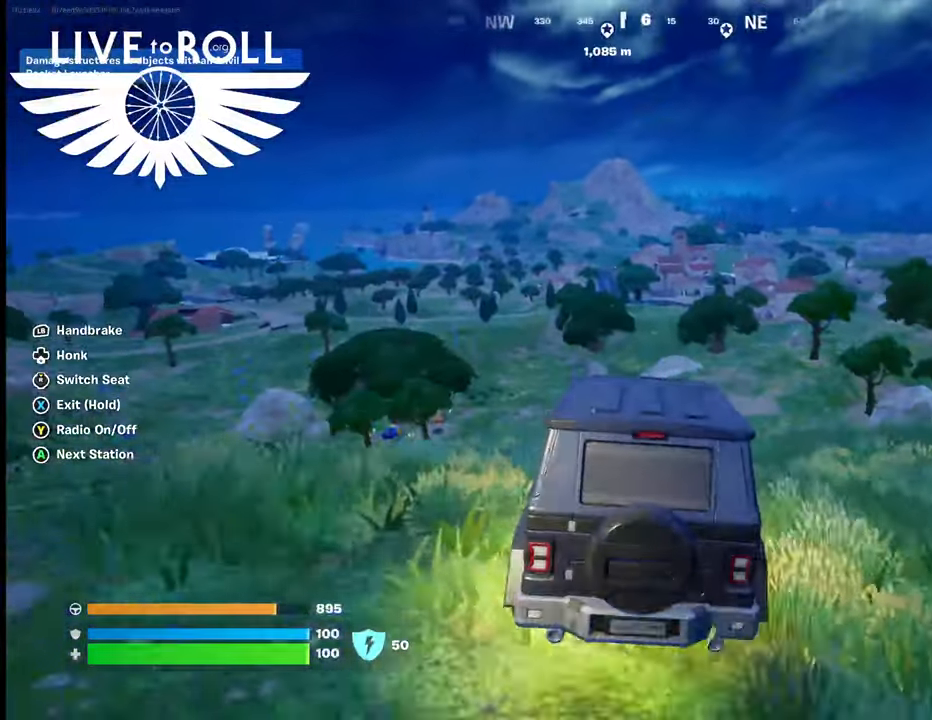
{"buttons": [], "left_stick": "up", "right_stick": "center", "events": [[133, "left_stick", "up"], [333, "left_stick", "center"], [500, "left_stick", "up"]]}
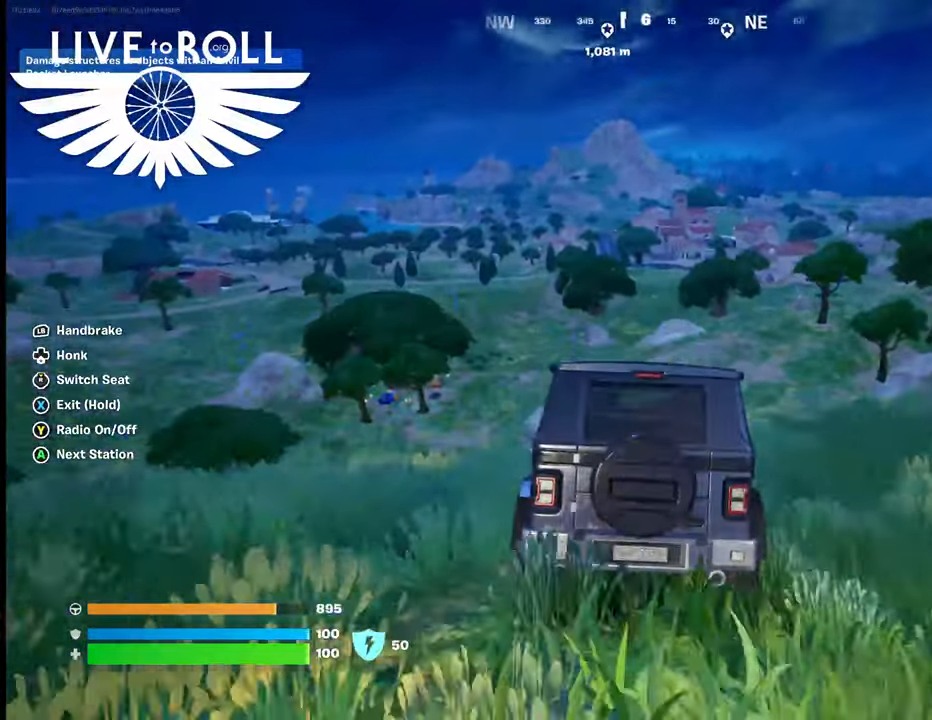
{"buttons": [], "left_stick": "center", "right_stick": "left", "events": [[333, "left_stick", "center"], [433, "right_stick", "left"]]}
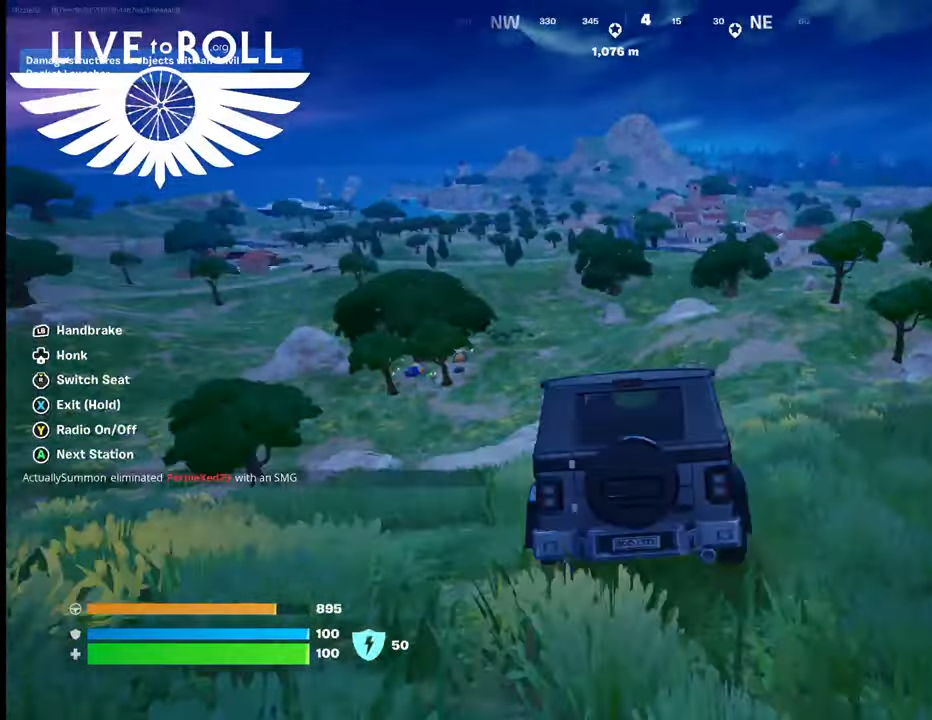
{"buttons": [], "left_stick": "center", "right_stick": "center", "events": [[200, "left_stick", "left"], [267, "right_stick", "center"], [367, "left_stick", "center"]]}
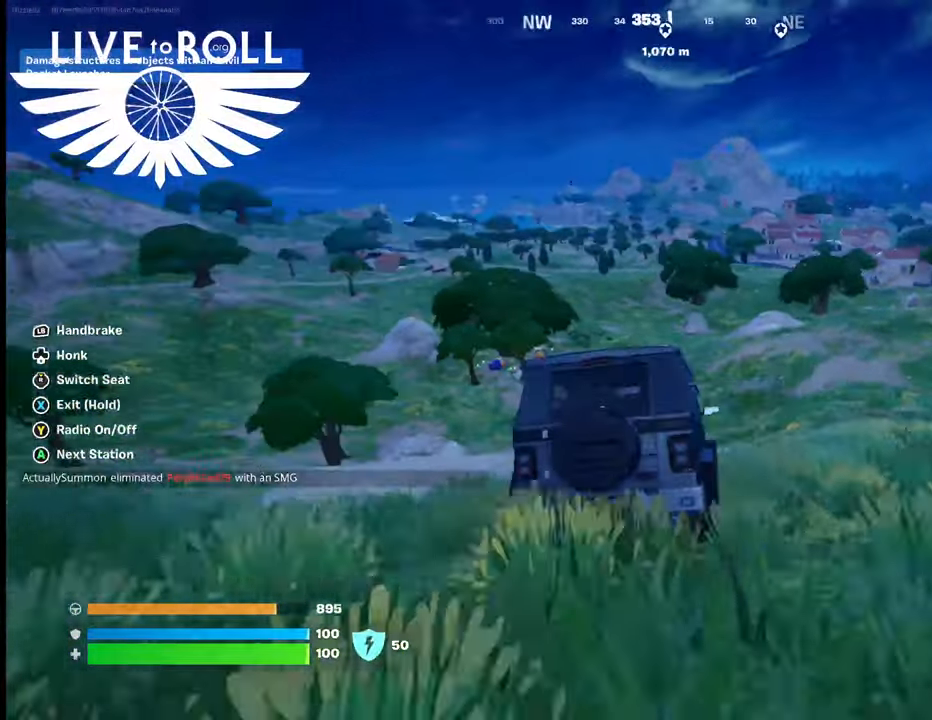
{"buttons": [], "left_stick": "center", "right_stick": "center", "events": [[200, "left_stick", "right"], [433, "left_stick", "center"]]}
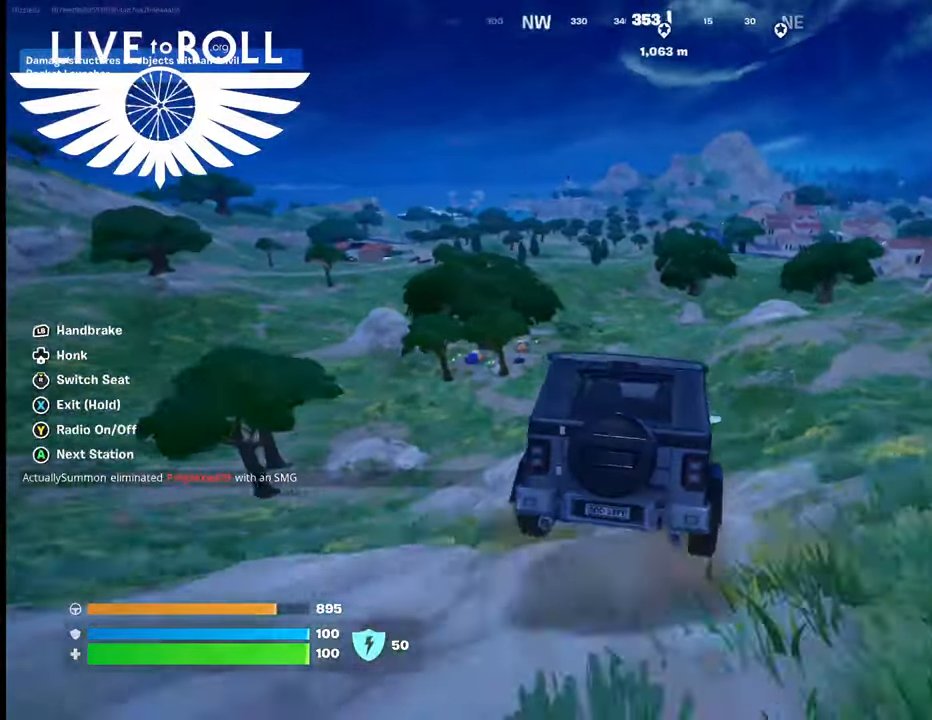
{"buttons": [], "left_stick": "center", "right_stick": "center", "events": []}
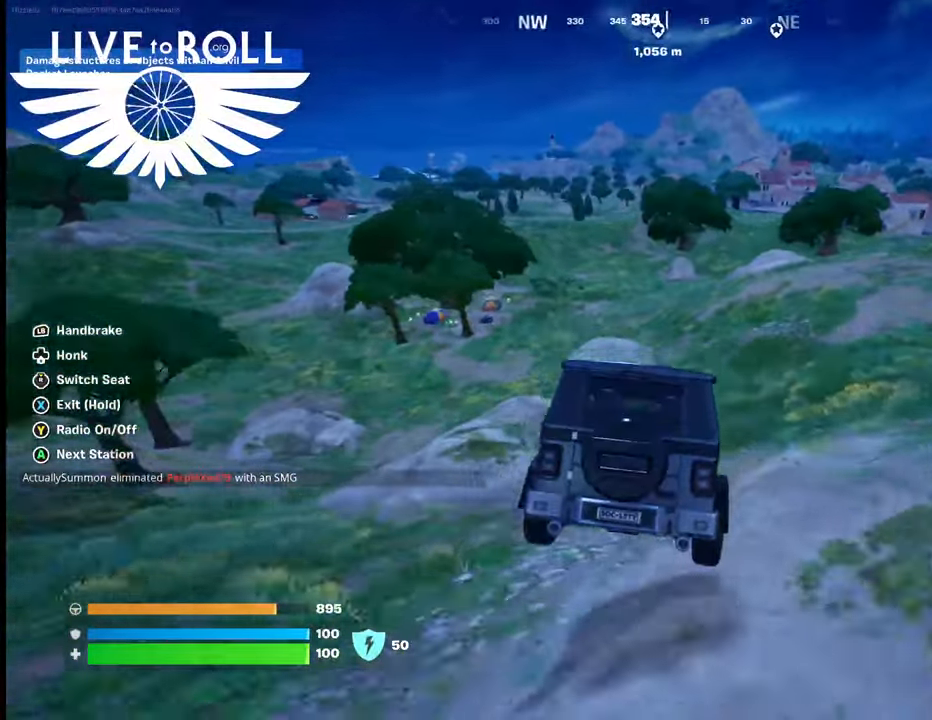
{"buttons": [], "left_stick": "right", "right_stick": "center", "events": [[433, "left_stick", "right"]]}
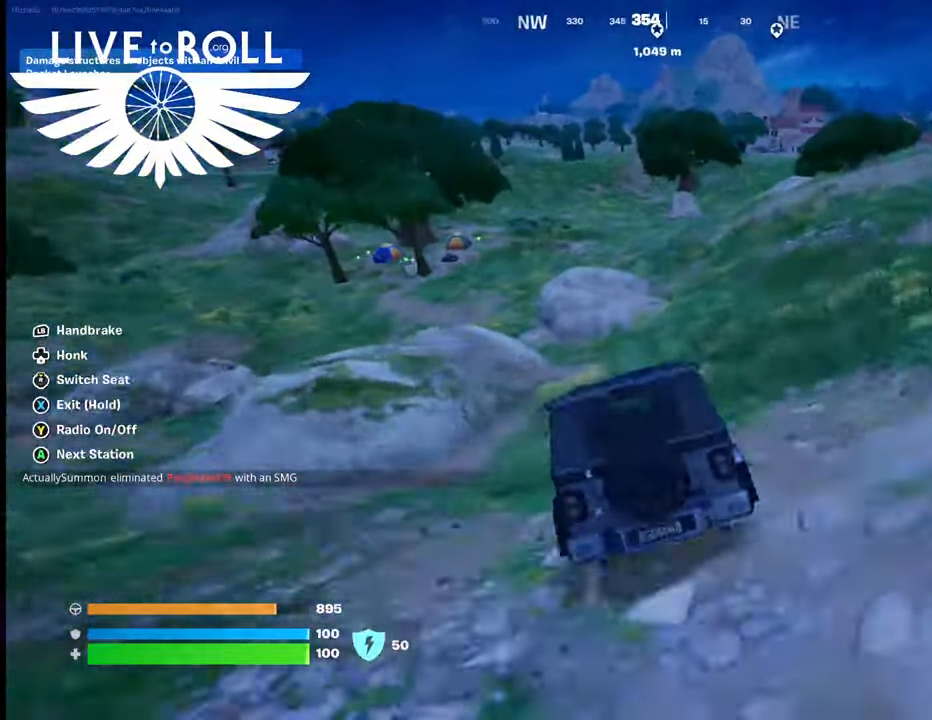
{"buttons": [], "left_stick": "right", "right_stick": "center", "events": []}
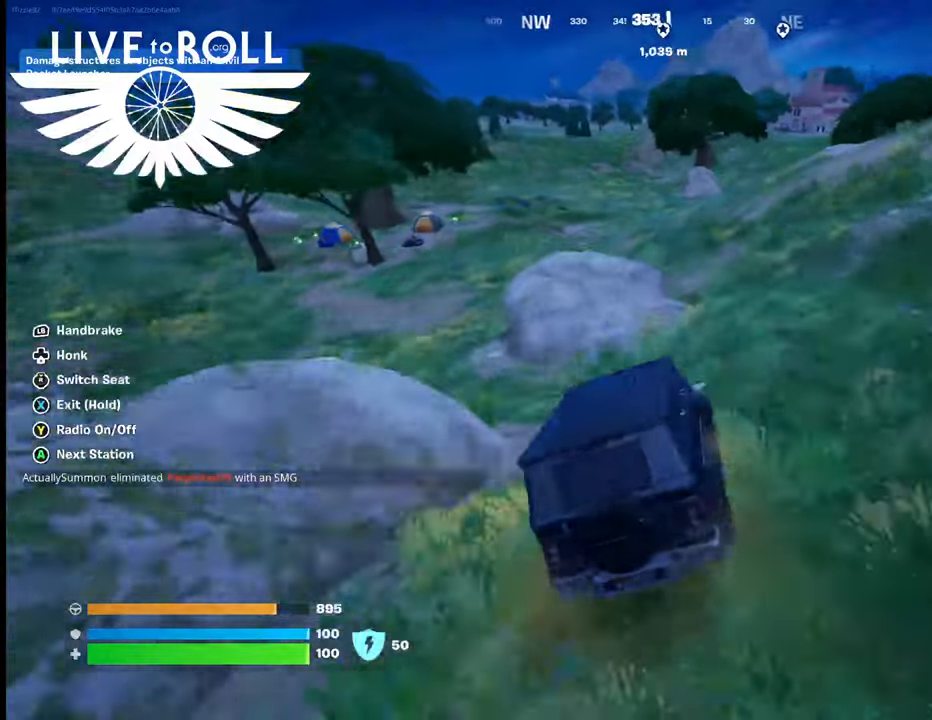
{"buttons": [], "left_stick": "down", "right_stick": "center", "events": [[100, "left_stick", "down-right"], [200, "left_stick", "down"]]}
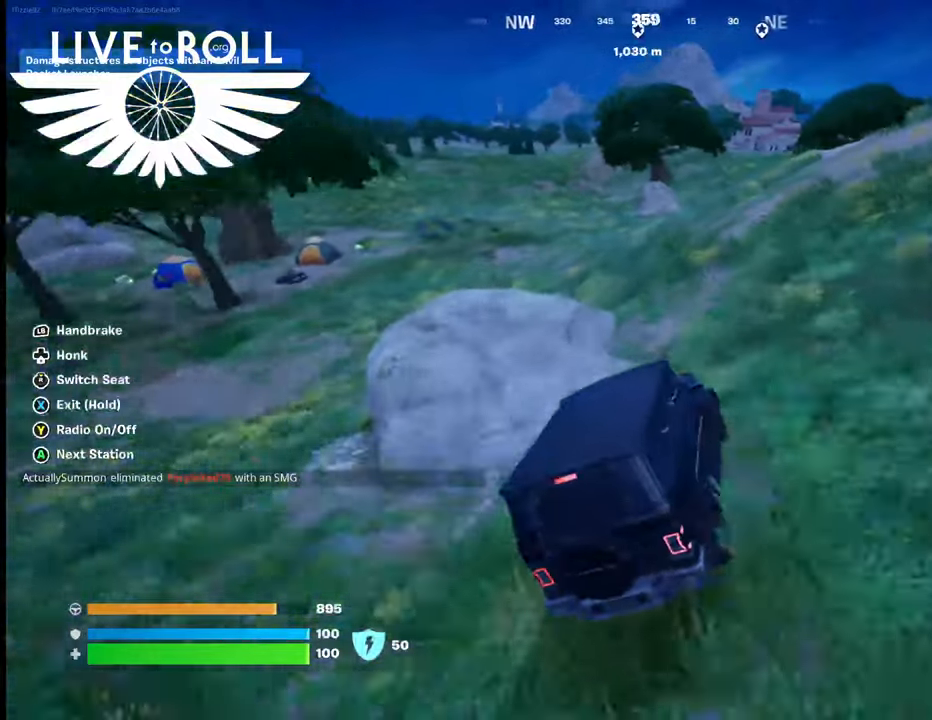
{"buttons": [], "left_stick": "down", "right_stick": "left", "events": [[267, "right_stick", "left"]]}
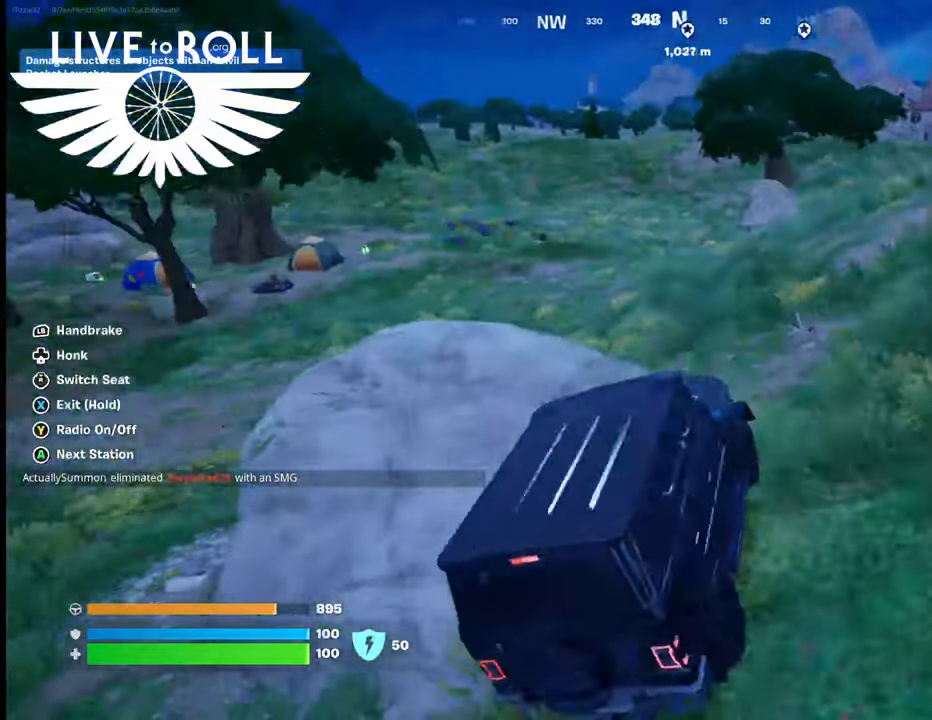
{"buttons": [], "left_stick": "up", "right_stick": "center", "events": [[33, "left_stick", "down-left"], [200, "left_stick", "up"], [333, "right_stick", "center"]]}
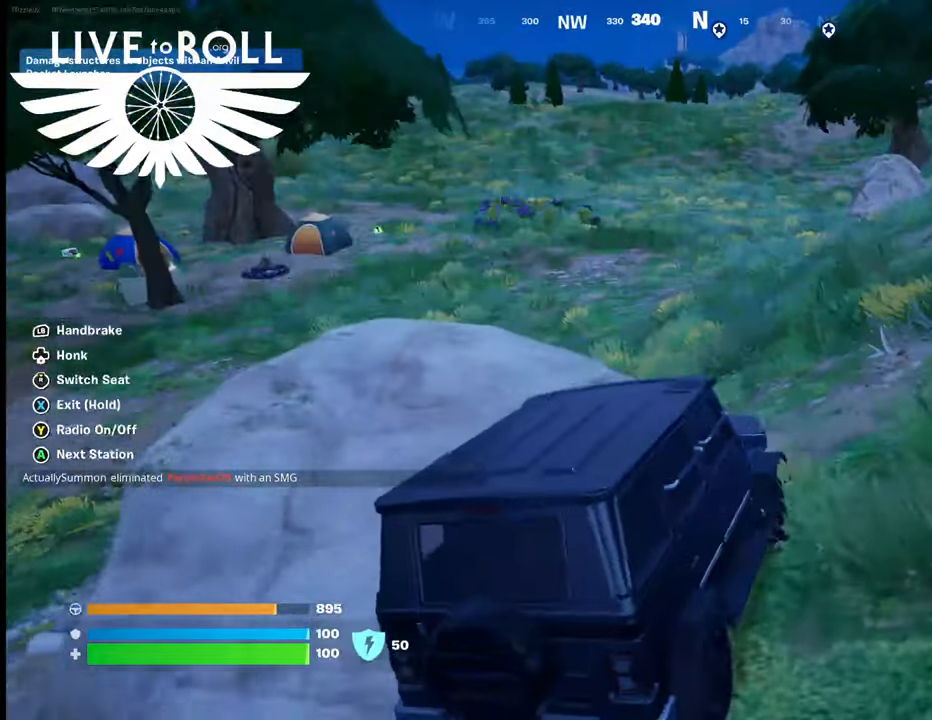
{"buttons": [], "left_stick": "up", "right_stick": "center", "events": []}
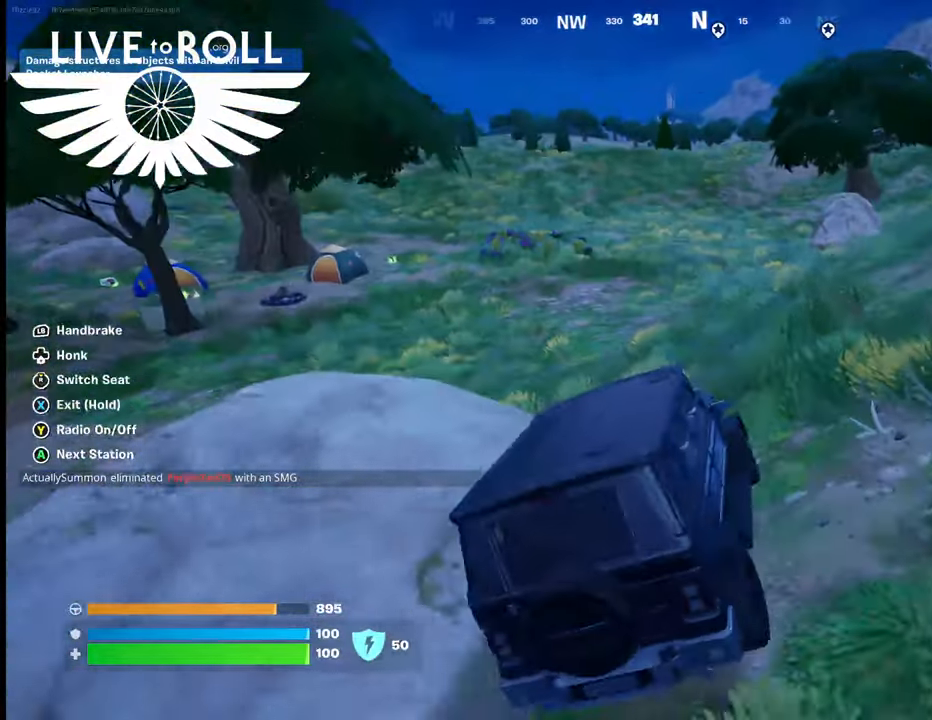
{"buttons": [], "left_stick": "left", "right_stick": "left", "events": [[167, "left_stick", "center"], [300, "right_stick", "left"], [433, "left_stick", "left"]]}
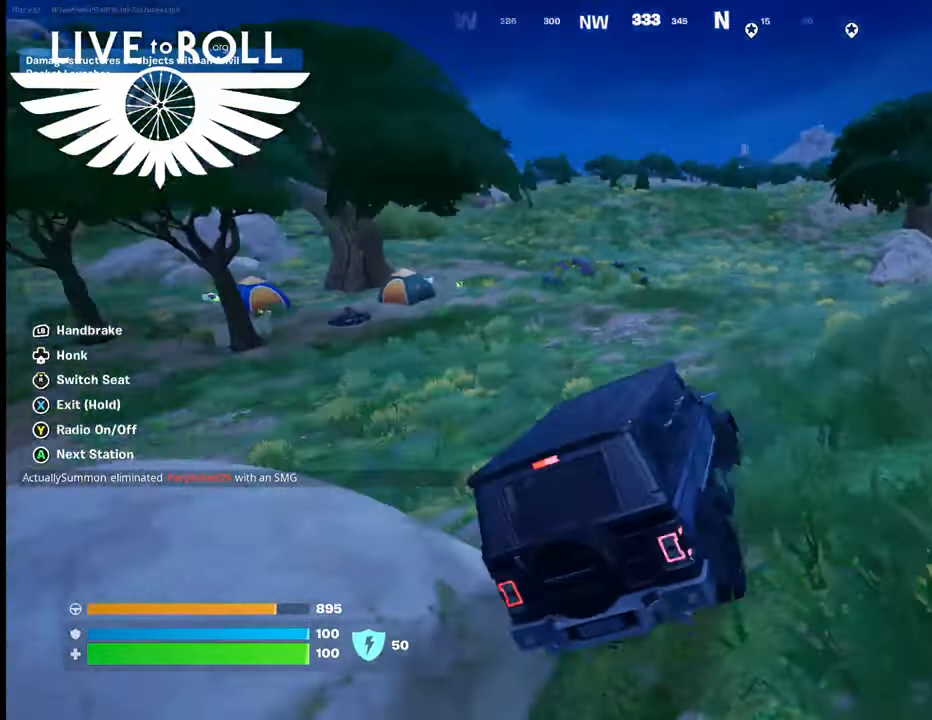
{"buttons": [], "left_stick": "down-left", "right_stick": "center", "events": [[300, "right_stick", "center"], [467, "left_stick", "down-left"]]}
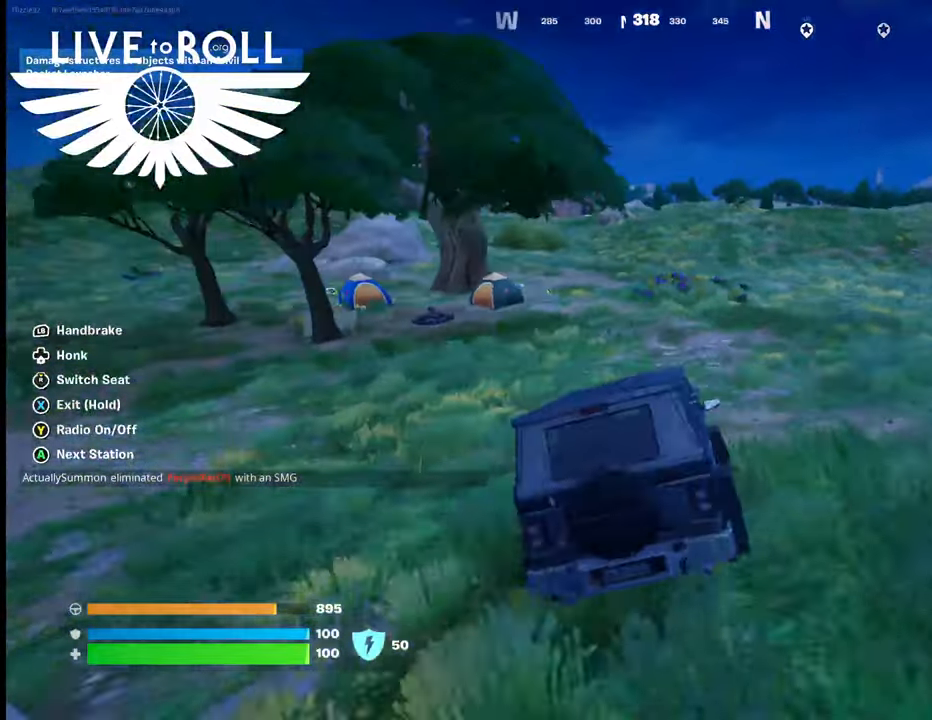
{"buttons": [], "left_stick": "down", "right_stick": "center", "events": [[167, "left_stick", "down"]]}